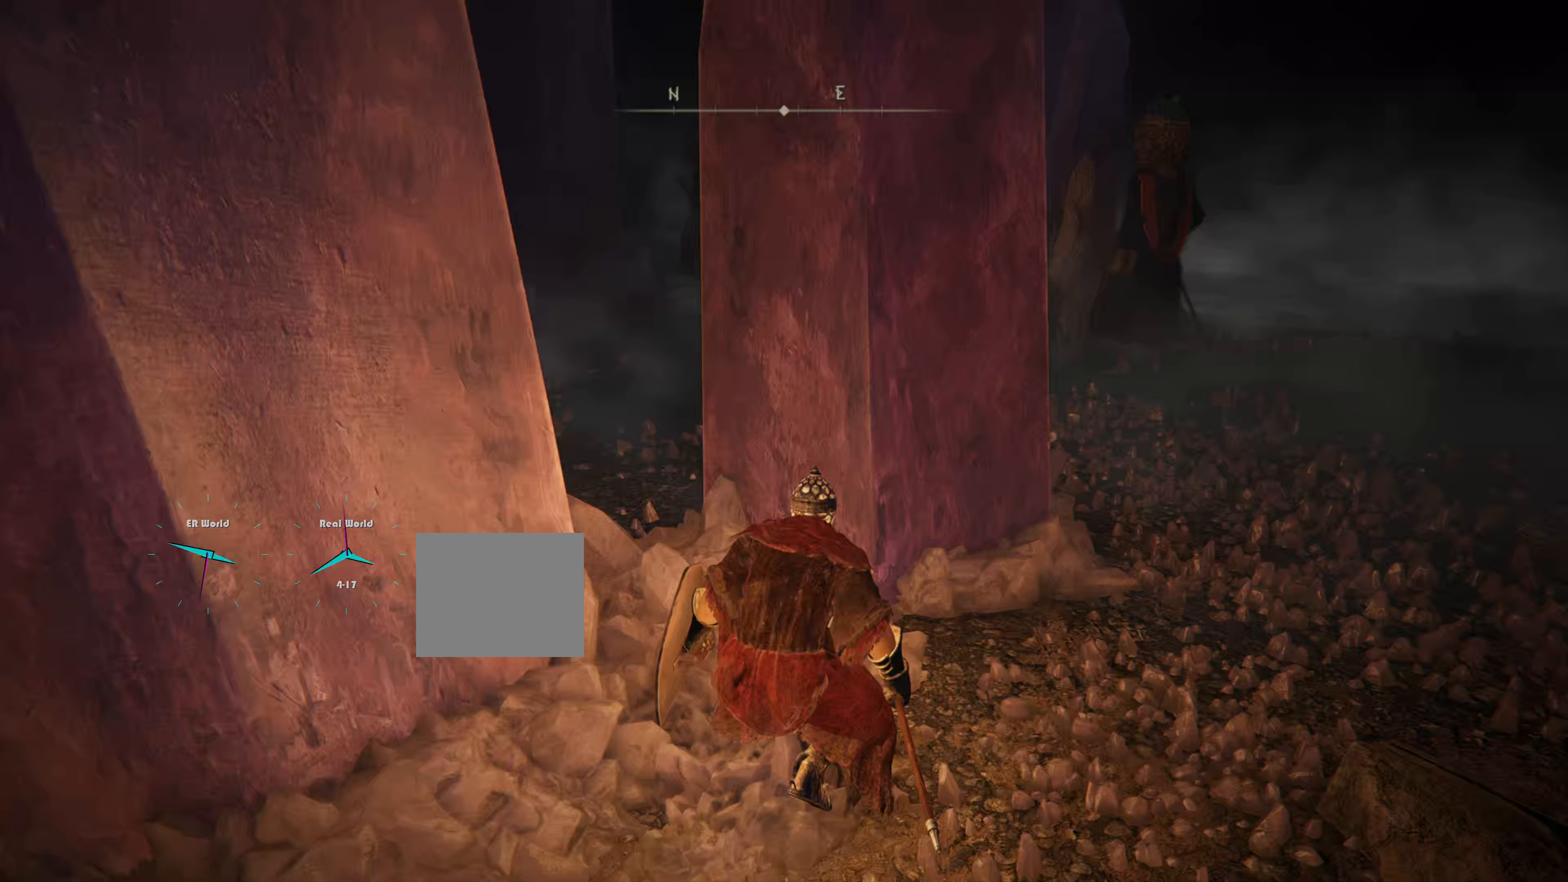
Gameplay with a controller (PlayStation layout); each line is a JSON object with the inputs held at the frame after it. "events" lists button and stick changes between this image and that frame as [ms after this image, input, new state], when the widget could be followed in between. Not read: L3.
{"buttons": [], "left_stick": "center", "right_stick": "center", "events": []}
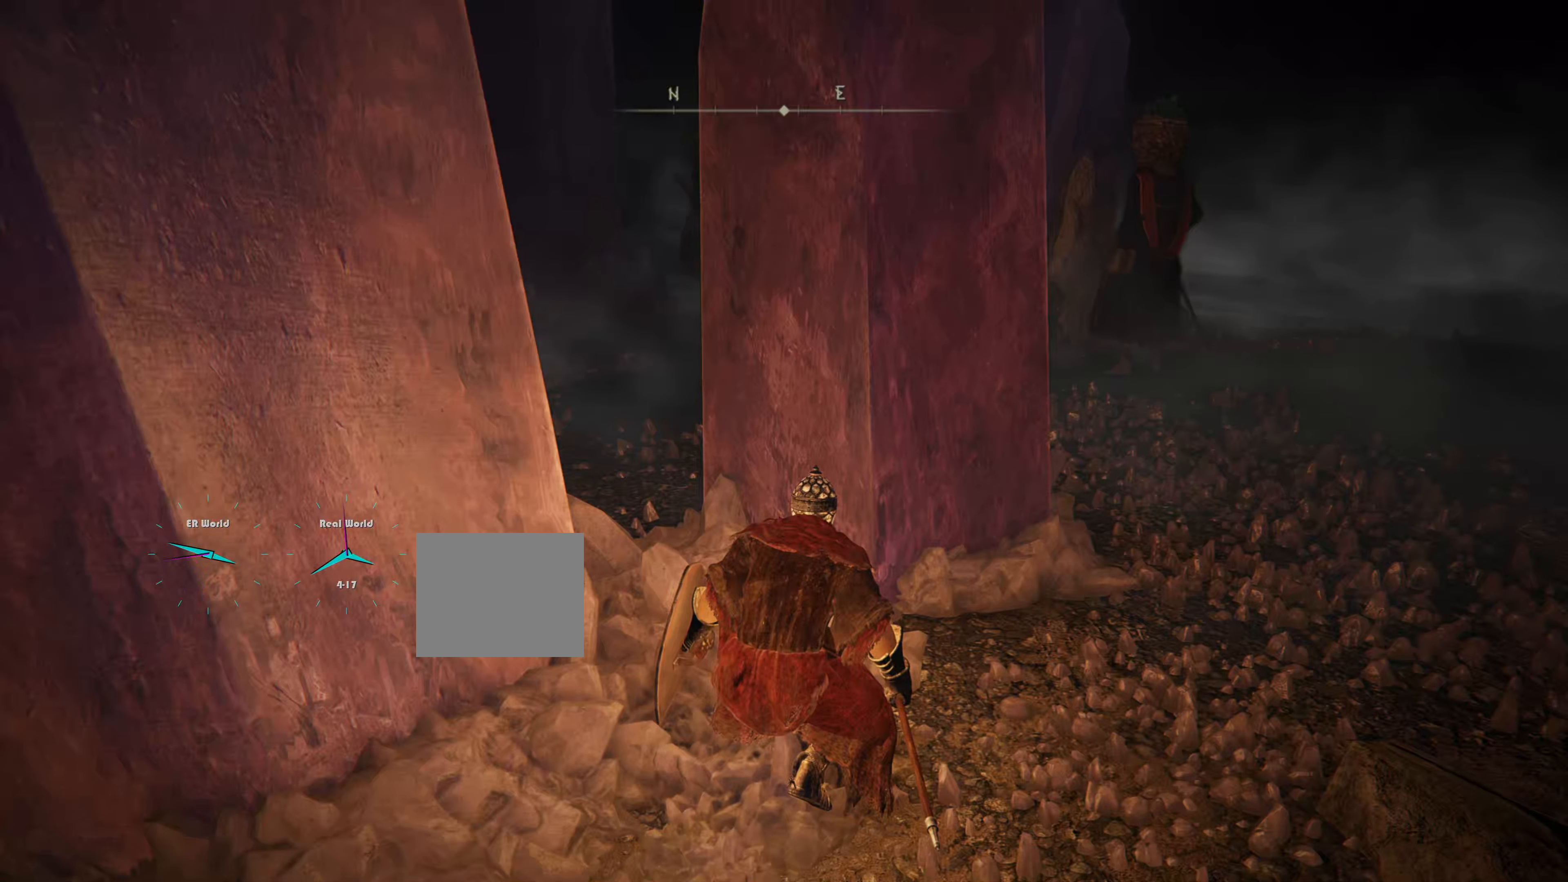
{"buttons": ["DPAD_LEFT"], "left_stick": "center", "right_stick": "center", "events": [[116, "R3", "down"], [266, "R3", "up"], [500, "DPAD_LEFT", "down"]]}
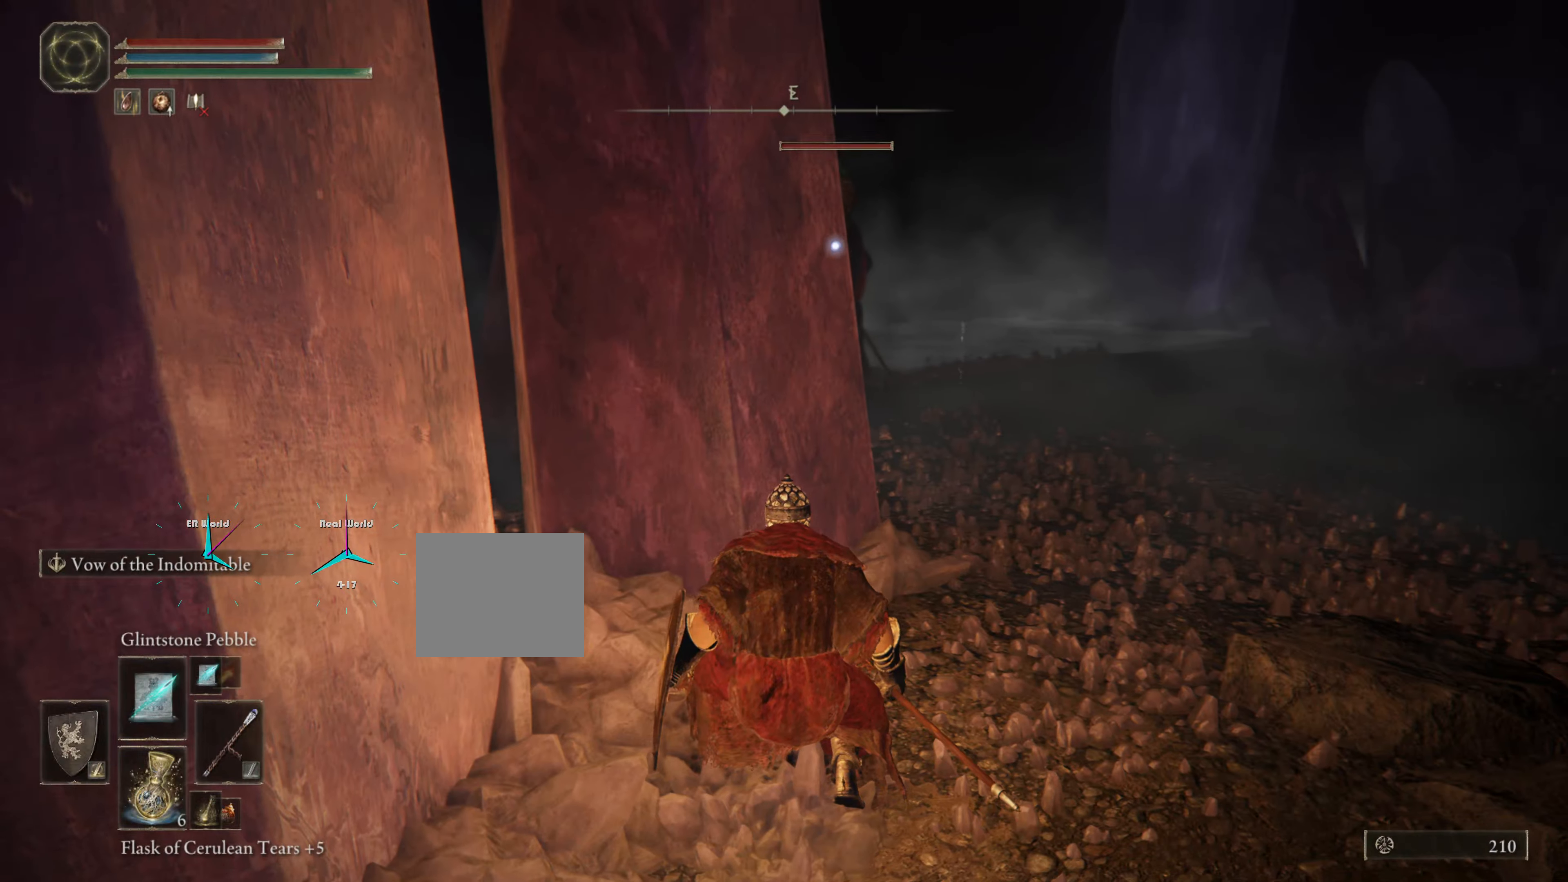
{"buttons": [], "left_stick": "up-right", "right_stick": "center", "events": [[184, "DPAD_LEFT", "up"], [367, "left_stick", "up-right"]]}
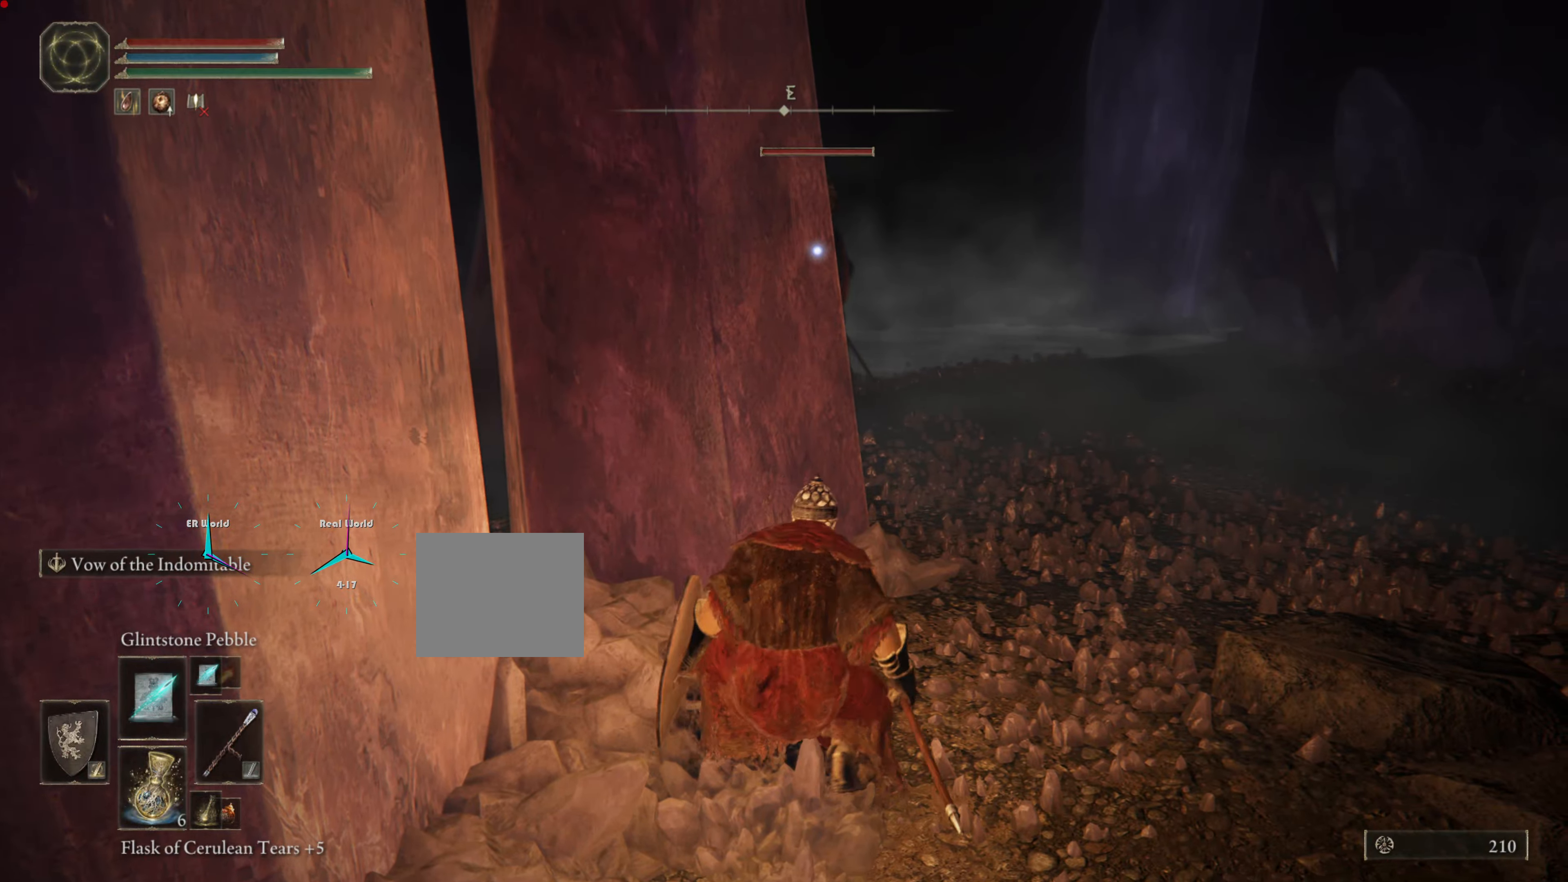
{"buttons": [], "left_stick": "up-right", "right_stick": "center", "events": []}
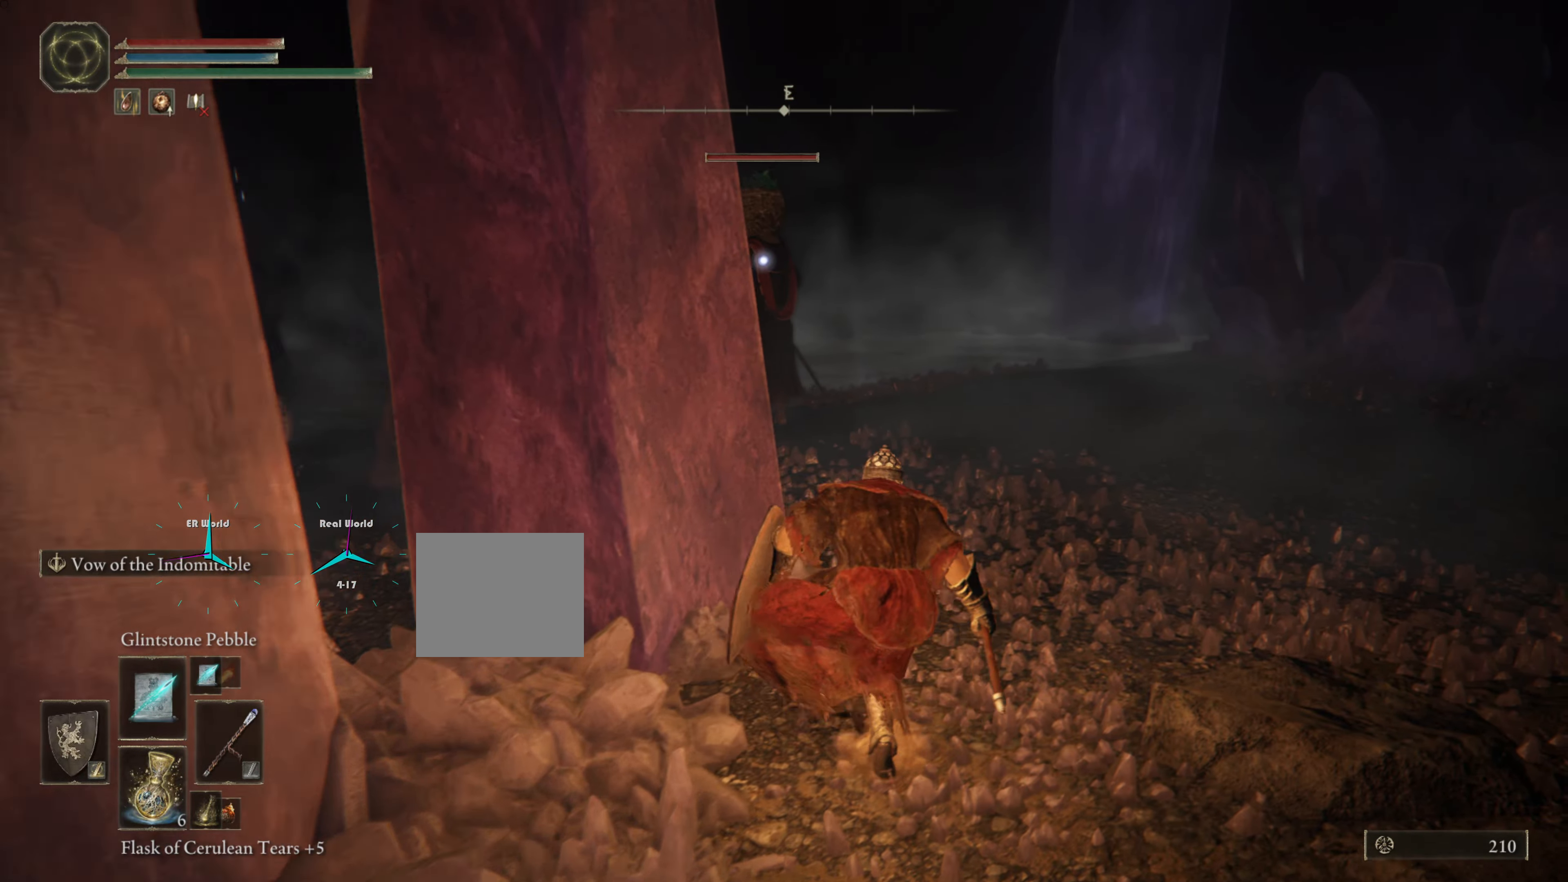
{"buttons": [], "left_stick": "up-right", "right_stick": "center", "events": []}
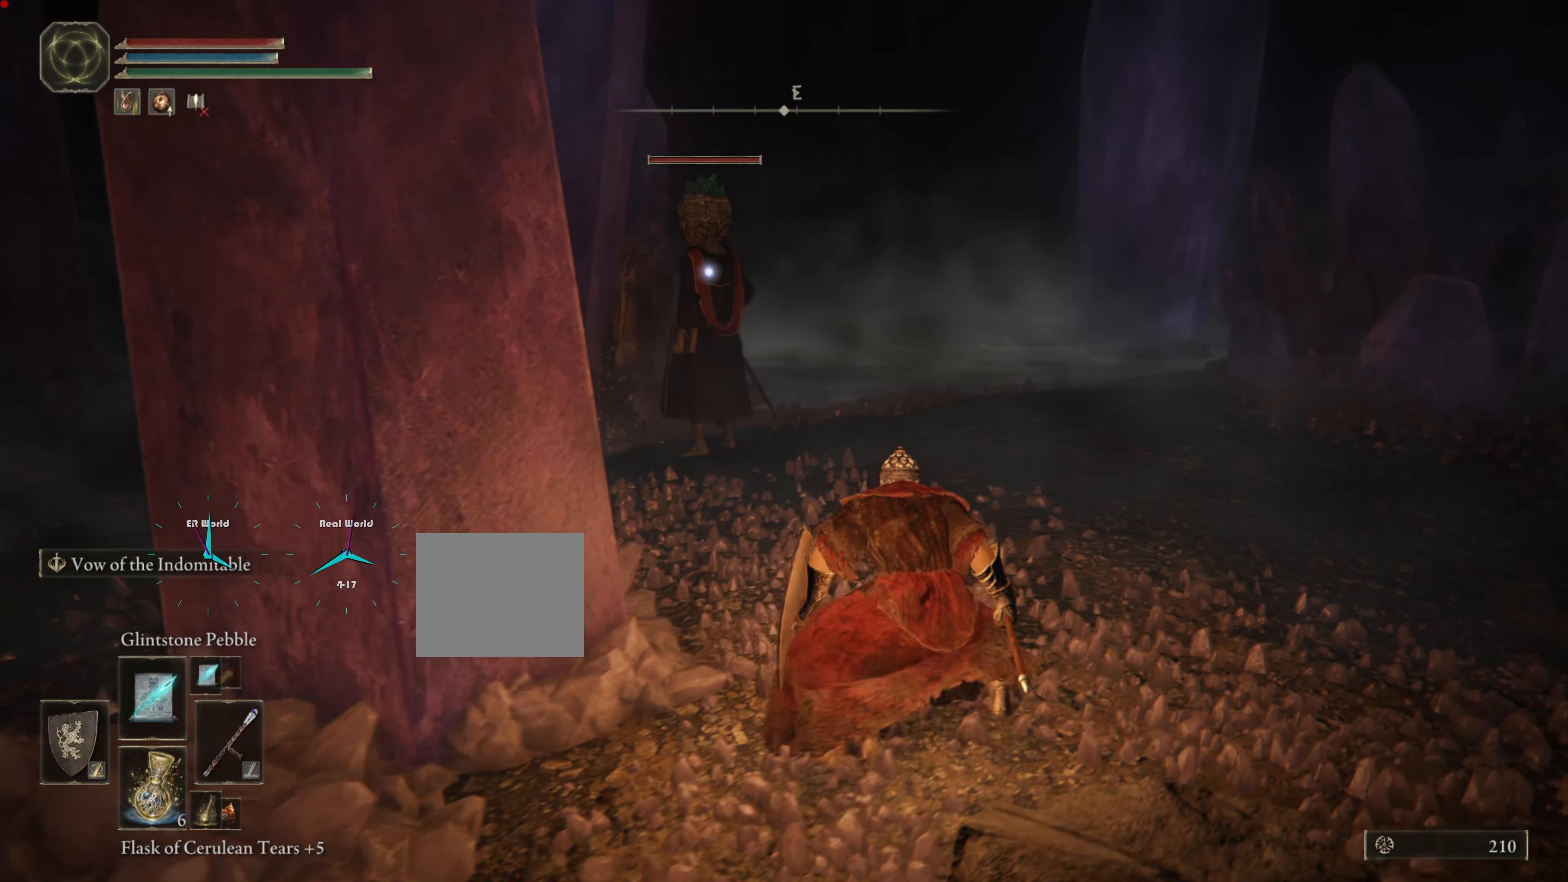
{"buttons": [], "left_stick": "up", "right_stick": "center", "events": [[500, "left_stick", "up"]]}
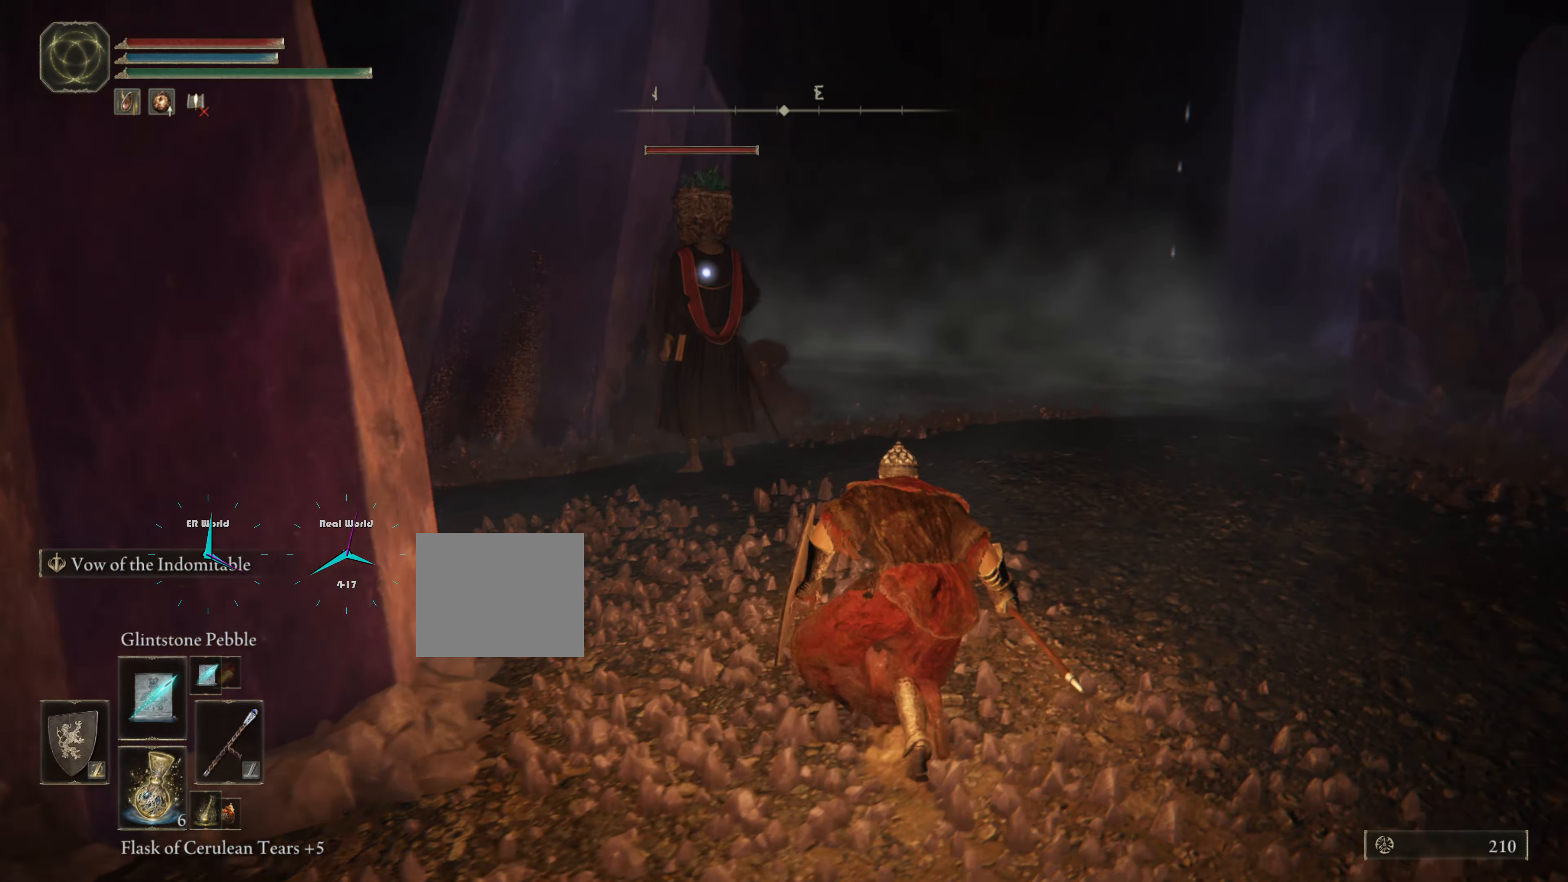
{"buttons": [], "left_stick": "up", "right_stick": "center", "events": []}
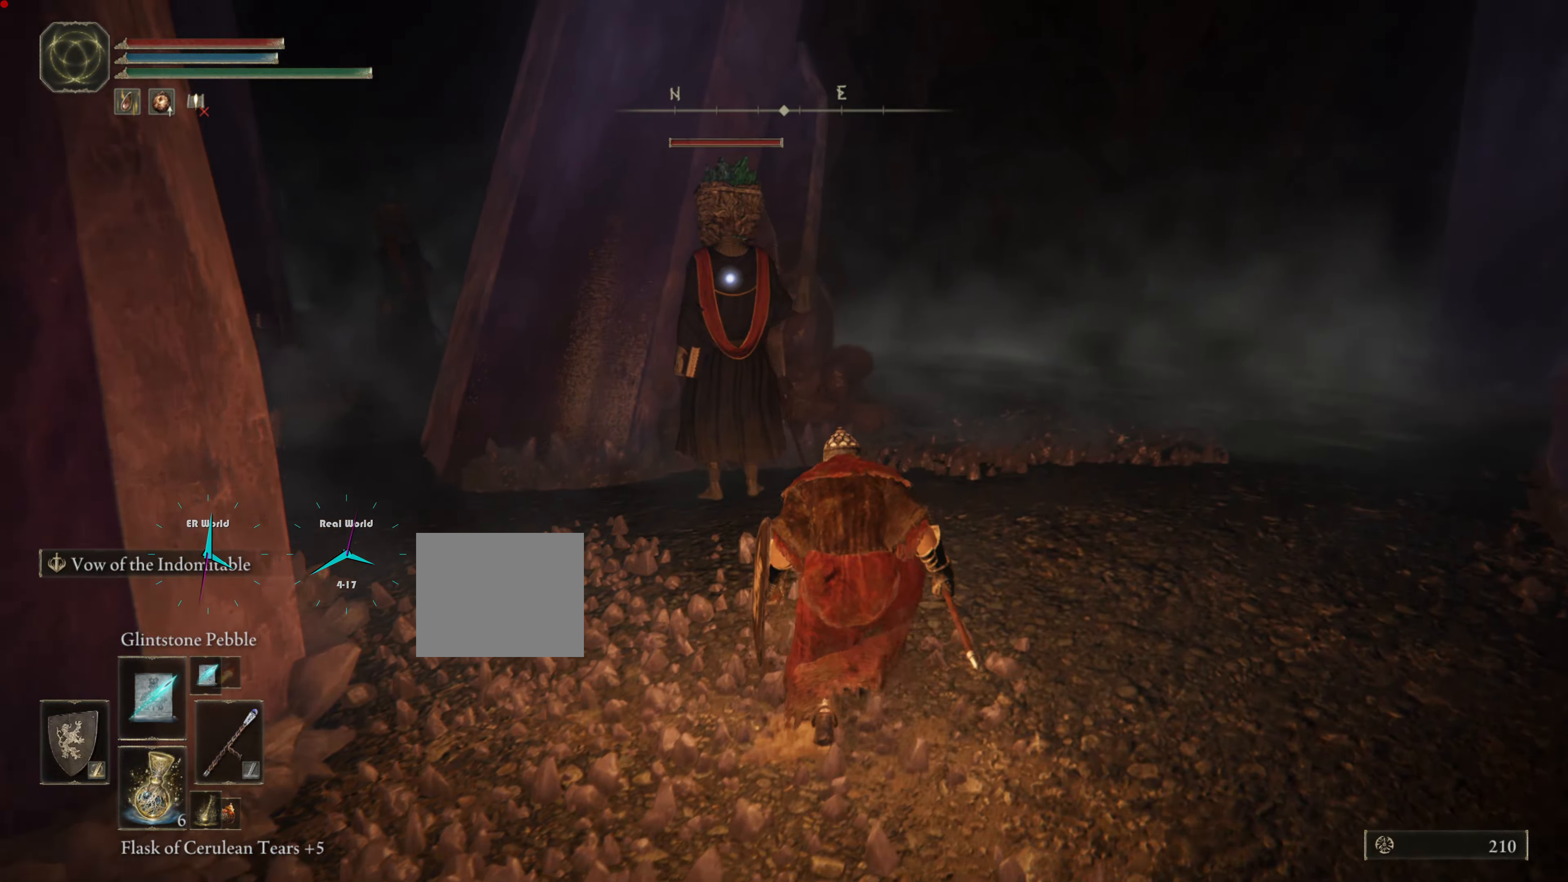
{"buttons": ["R1"], "left_stick": "up", "right_stick": "center", "events": [[483, "R1", "down"]]}
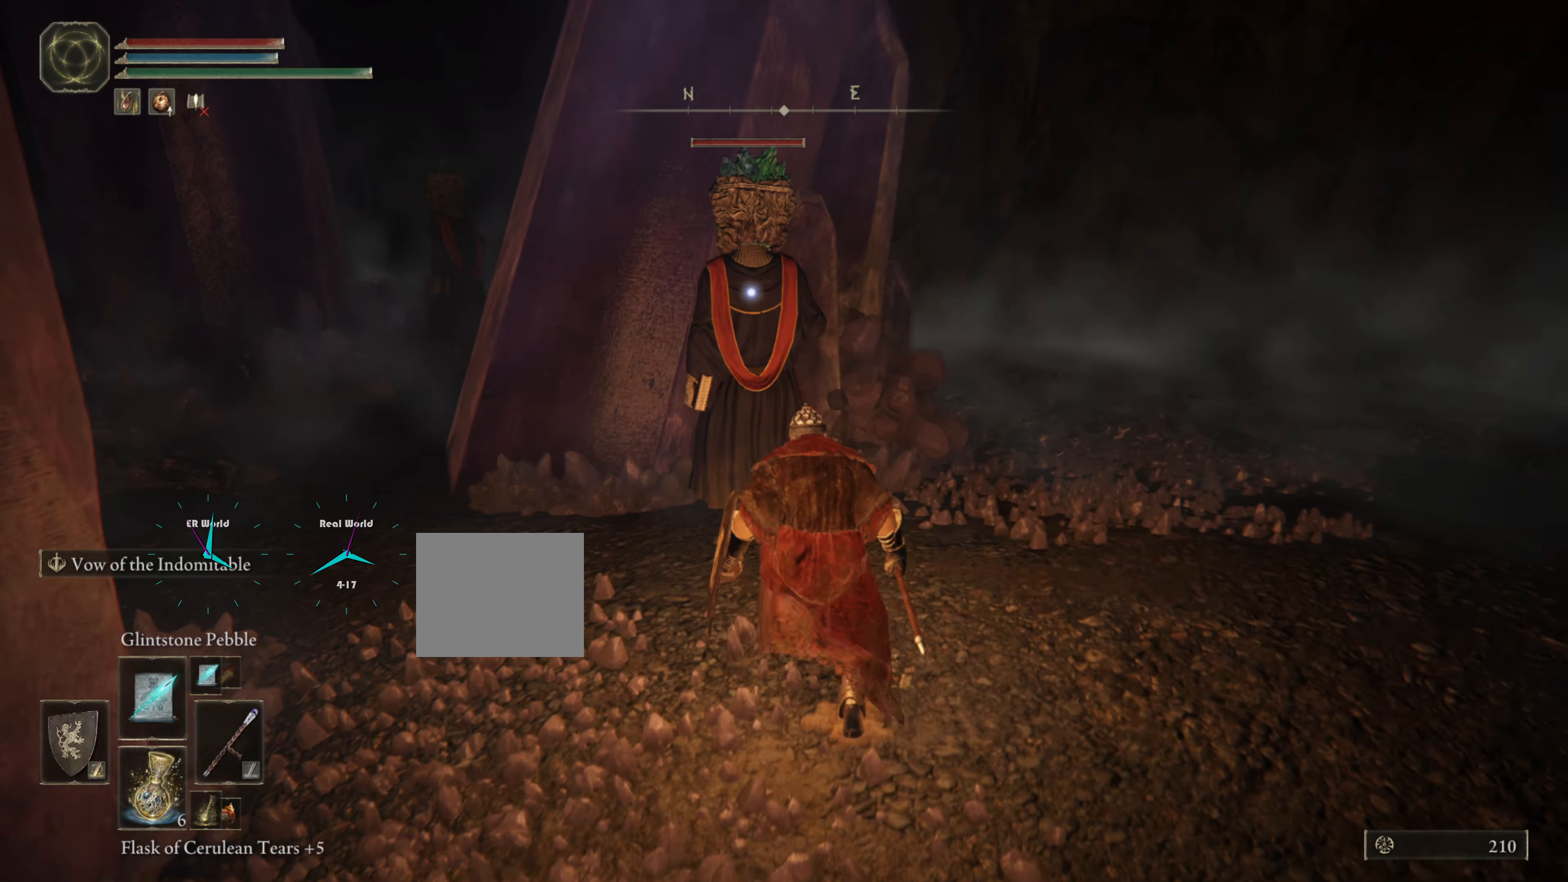
{"buttons": [], "left_stick": "center", "right_stick": "center", "events": [[167, "R1", "up"], [317, "R1", "down"], [417, "R1", "up"], [417, "left_stick", "center"]]}
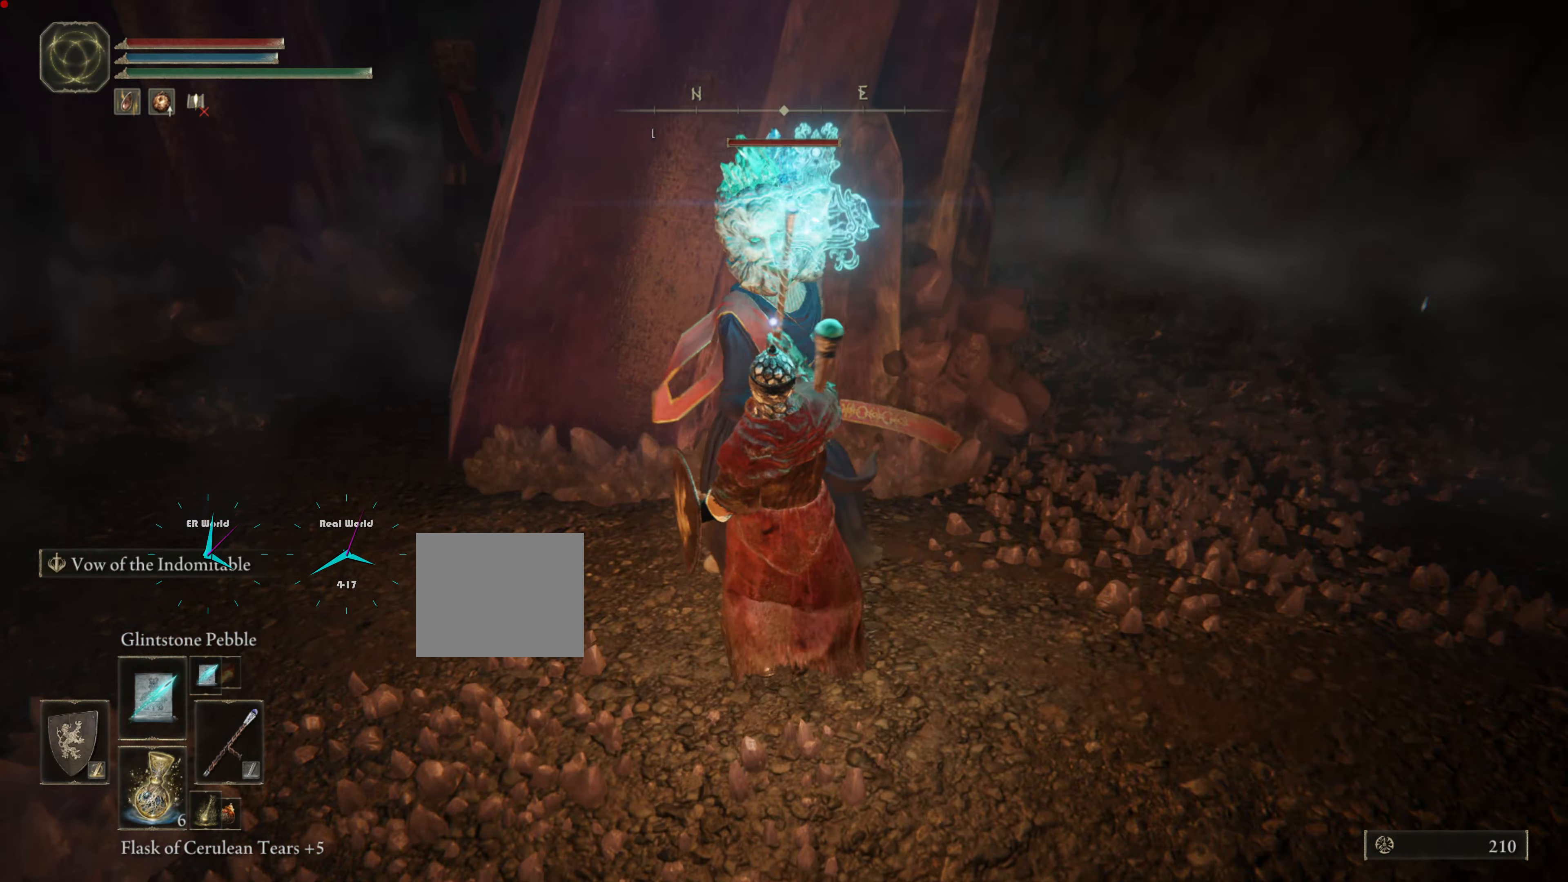
{"buttons": ["R1"], "left_stick": "up", "right_stick": "center", "events": [[33, "R1", "down"], [150, "R1", "up"], [216, "R1", "down"], [250, "left_stick", "up-left"], [333, "R1", "up"], [333, "left_stick", "up"], [450, "R1", "down"]]}
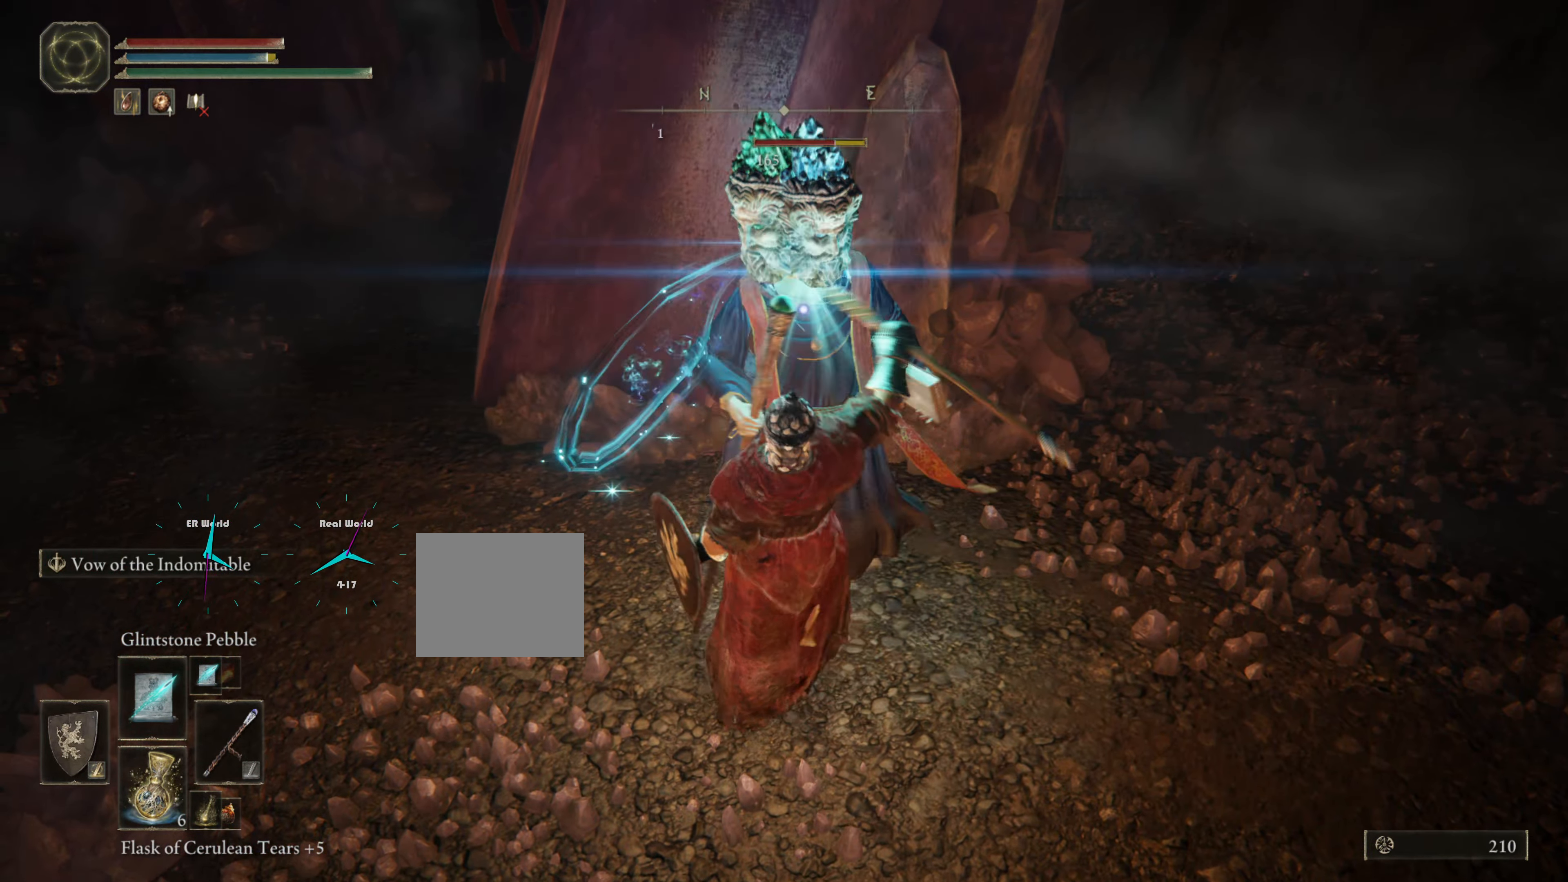
{"buttons": ["R1"], "left_stick": "up", "right_stick": "center", "events": [[50, "R1", "up"], [67, "left_stick", "center"], [117, "R1", "down"], [117, "left_stick", "up"], [184, "R1", "up"], [301, "R1", "down"], [351, "R1", "up"], [467, "R1", "down"]]}
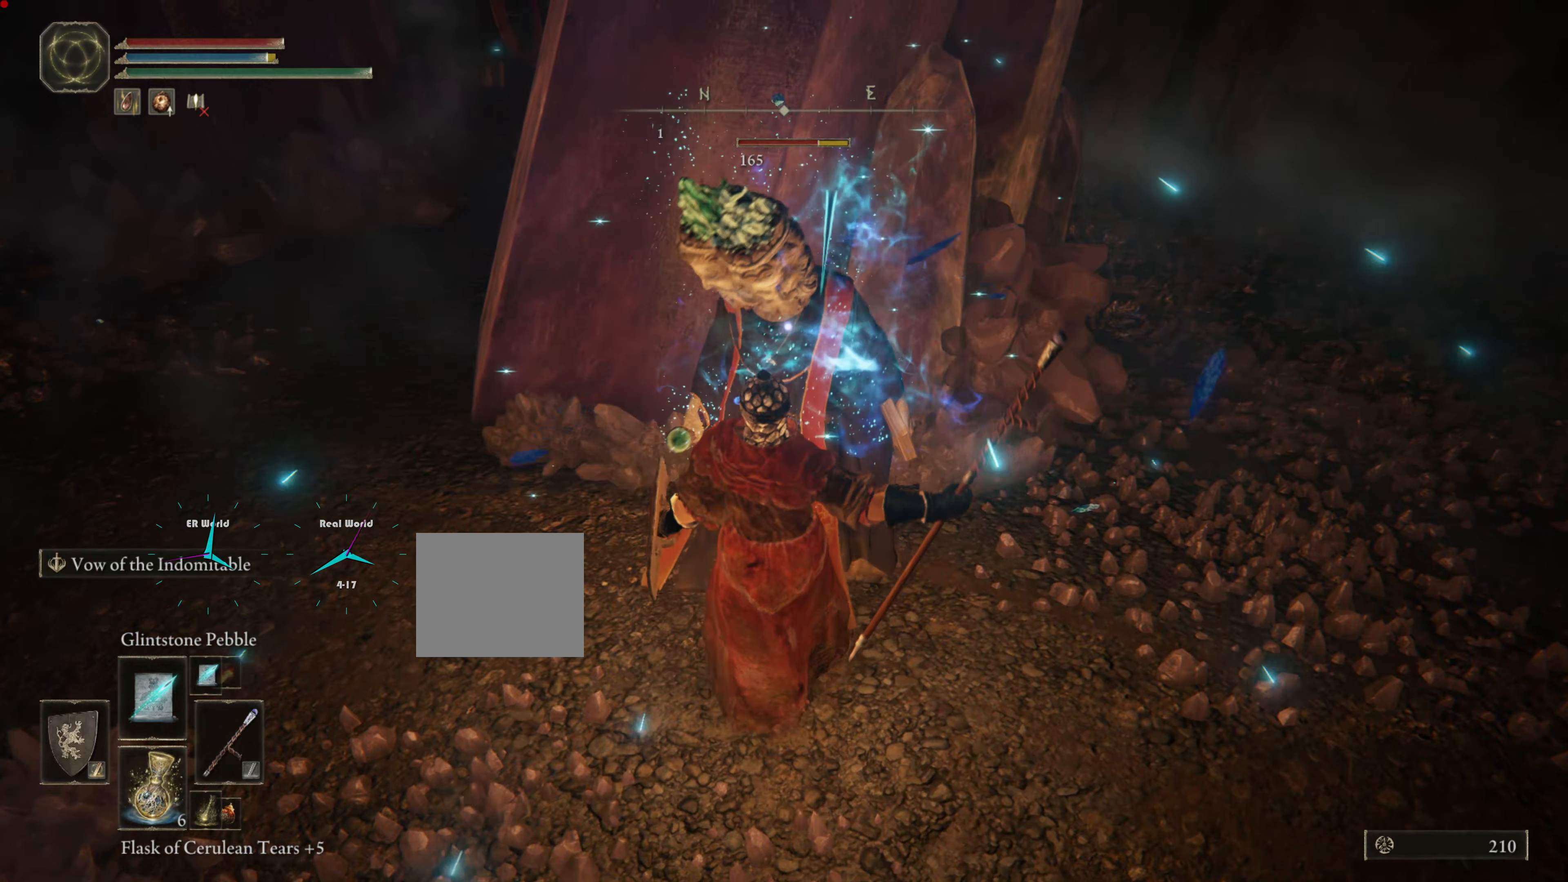
{"buttons": ["R1"], "left_stick": "up", "right_stick": "center", "events": [[16, "R1", "up"], [67, "left_stick", "center"], [117, "R1", "down"], [167, "R1", "up"], [300, "R1", "down"], [350, "R1", "up"], [367, "left_stick", "up"], [450, "R1", "down"]]}
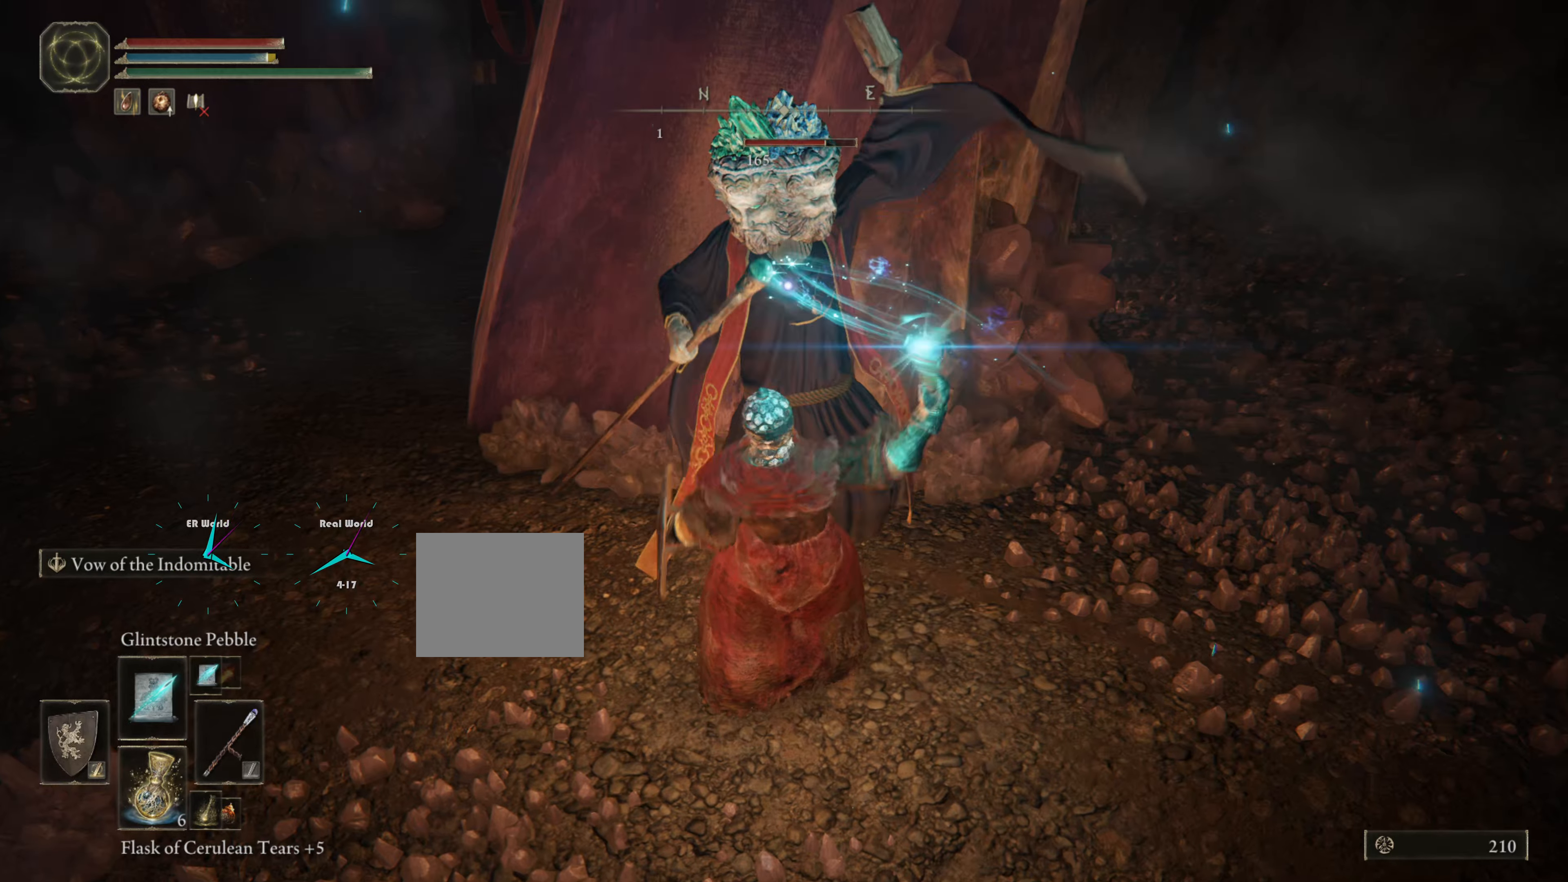
{"buttons": ["L1"], "left_stick": "center", "right_stick": "center", "events": [[67, "R1", "up"], [117, "R1", "down"], [217, "R1", "up"], [267, "left_stick", "center"], [301, "R1", "down"], [351, "L1", "down"], [351, "R1", "up"]]}
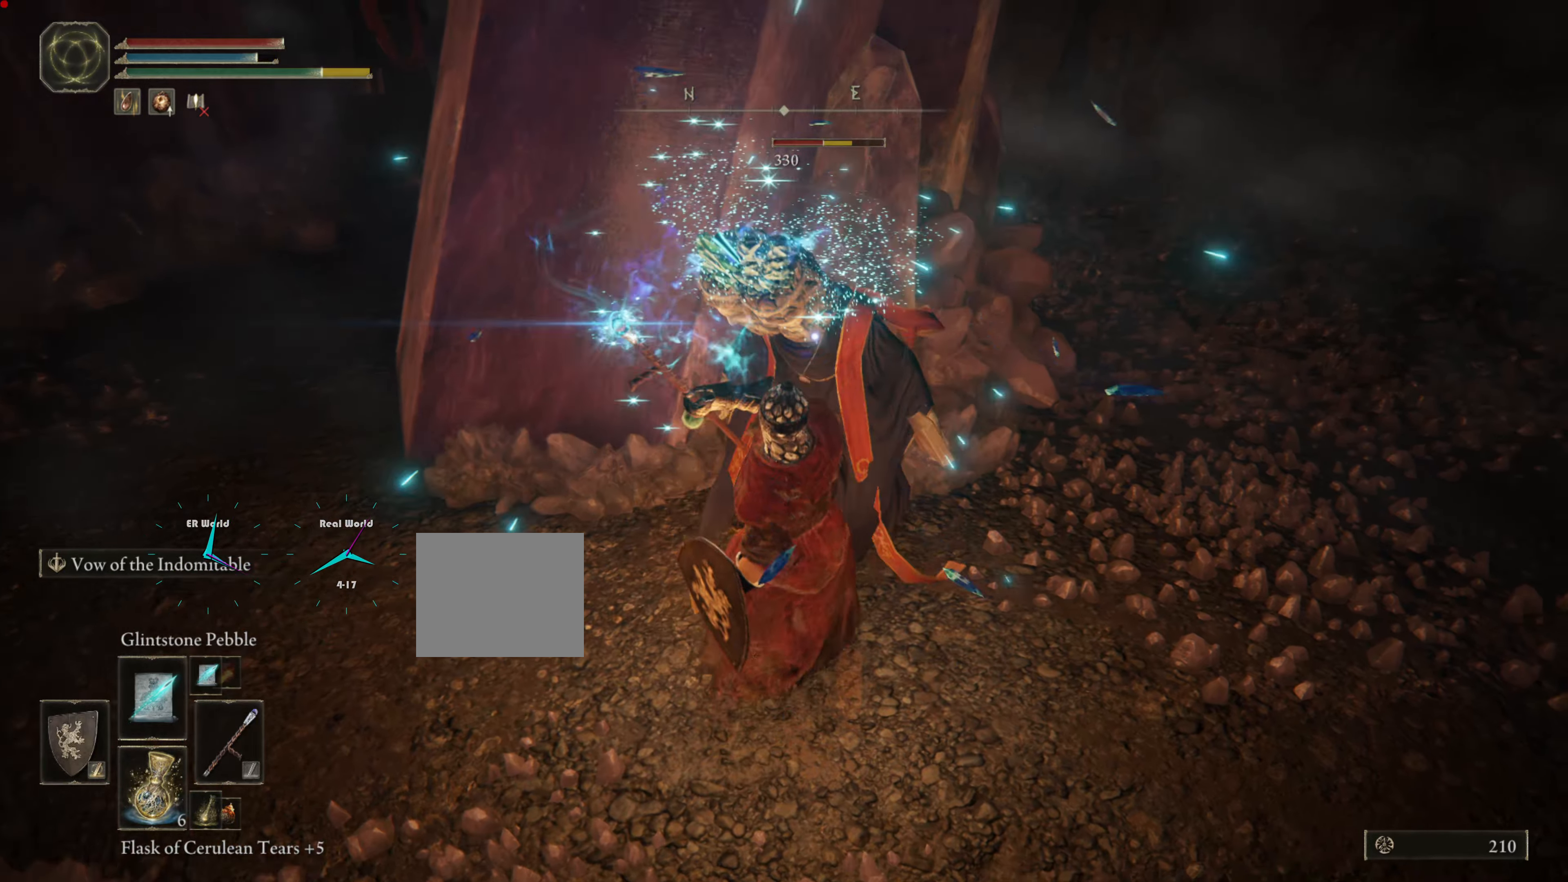
{"buttons": ["L1", "R1"], "left_stick": "center", "right_stick": "center", "events": [[434, "R1", "down"]]}
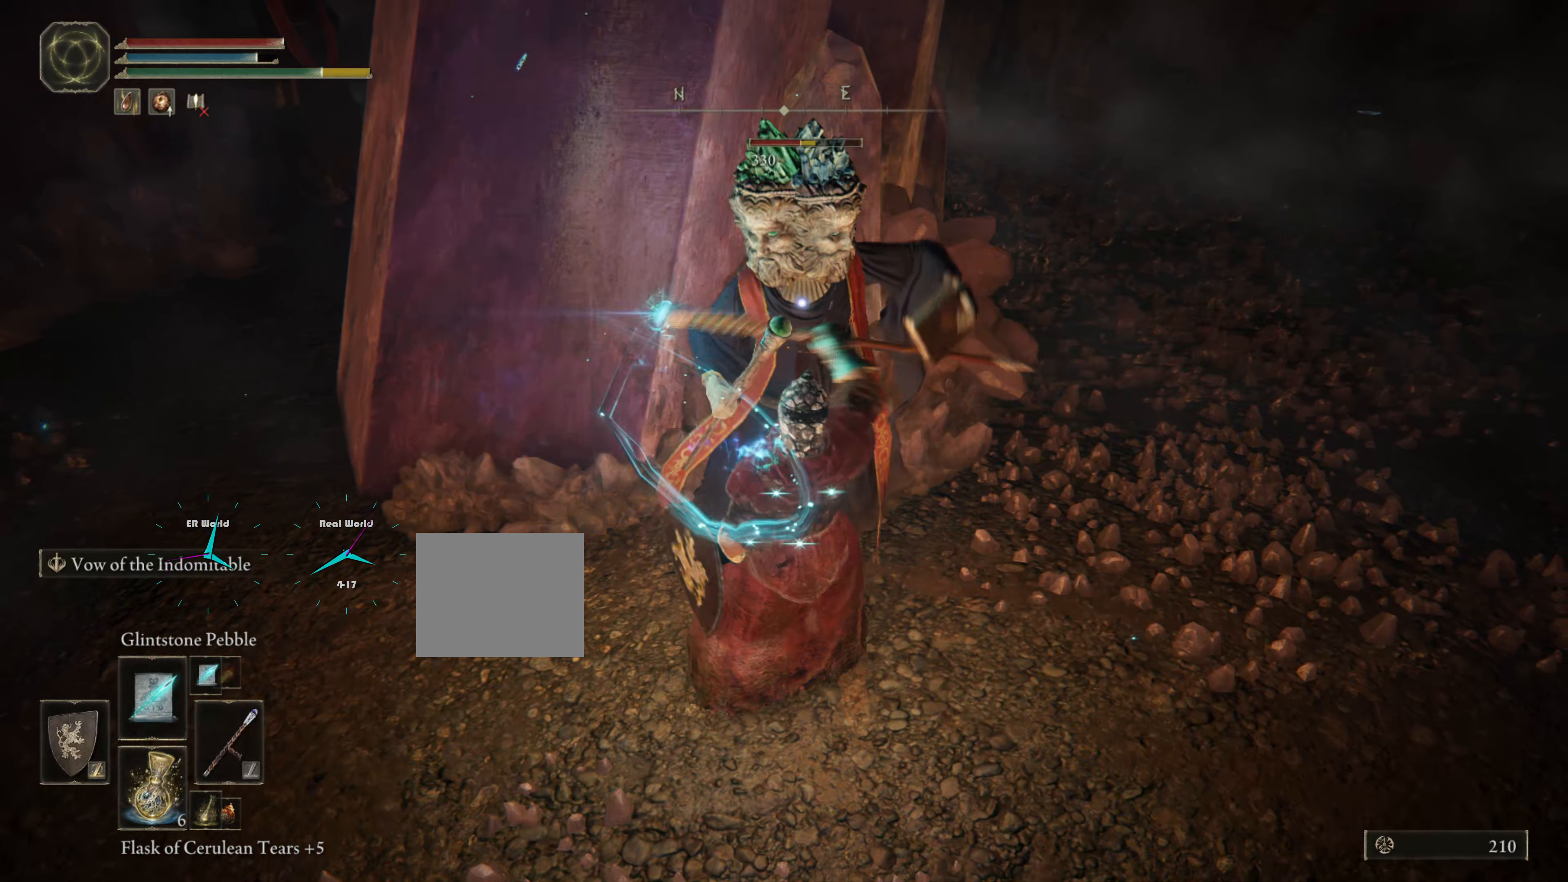
{"buttons": ["L1"], "left_stick": "up-right", "right_stick": "center", "events": [[67, "R1", "up"], [134, "left_stick", "up"], [167, "R1", "down"], [301, "R1", "up"], [301, "left_stick", "up-right"], [367, "R1", "down"], [451, "R1", "up"]]}
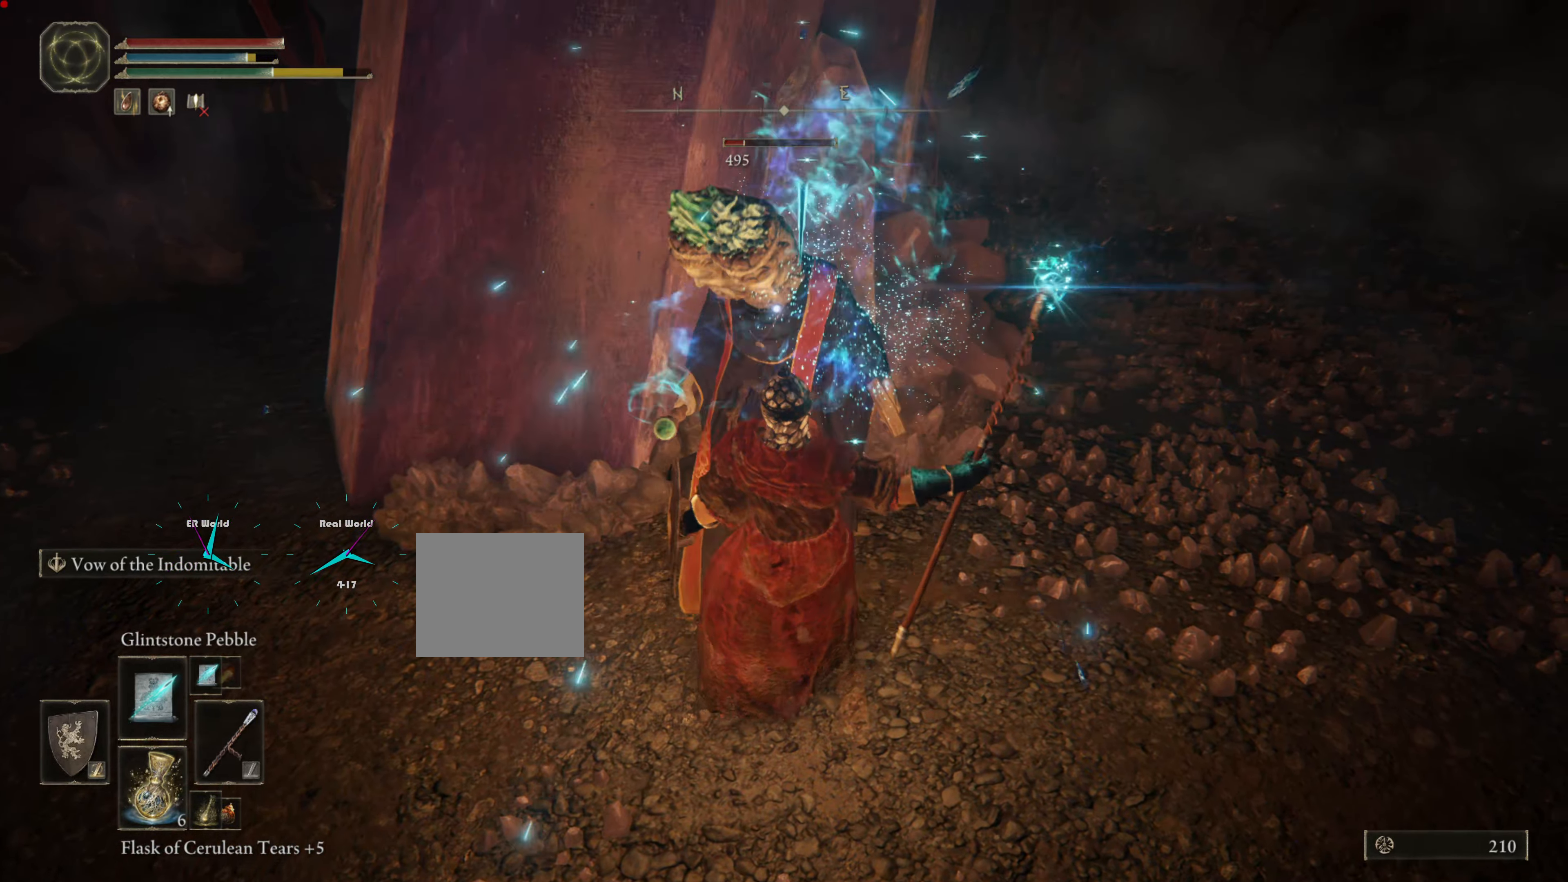
{"buttons": ["L1"], "left_stick": "right", "right_stick": "center", "events": [[183, "R1", "down"], [300, "R1", "up"], [367, "R1", "down"], [434, "left_stick", "right"], [500, "R1", "up"]]}
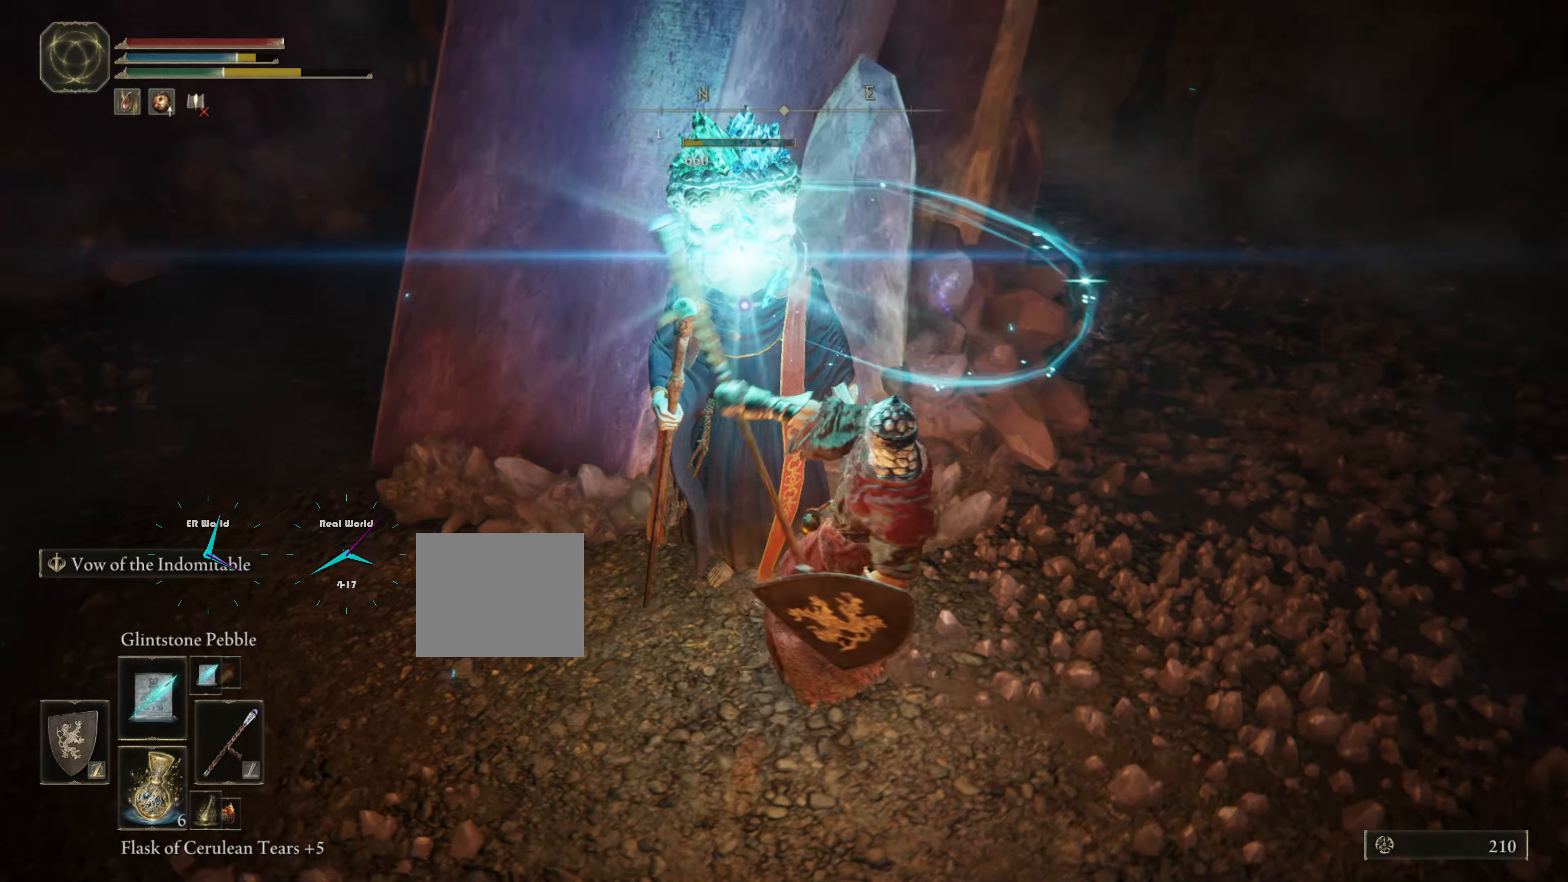
{"buttons": ["L1"], "left_stick": "up-left", "right_stick": "center", "events": [[50, "left_stick", "center"], [284, "left_stick", "up-left"]]}
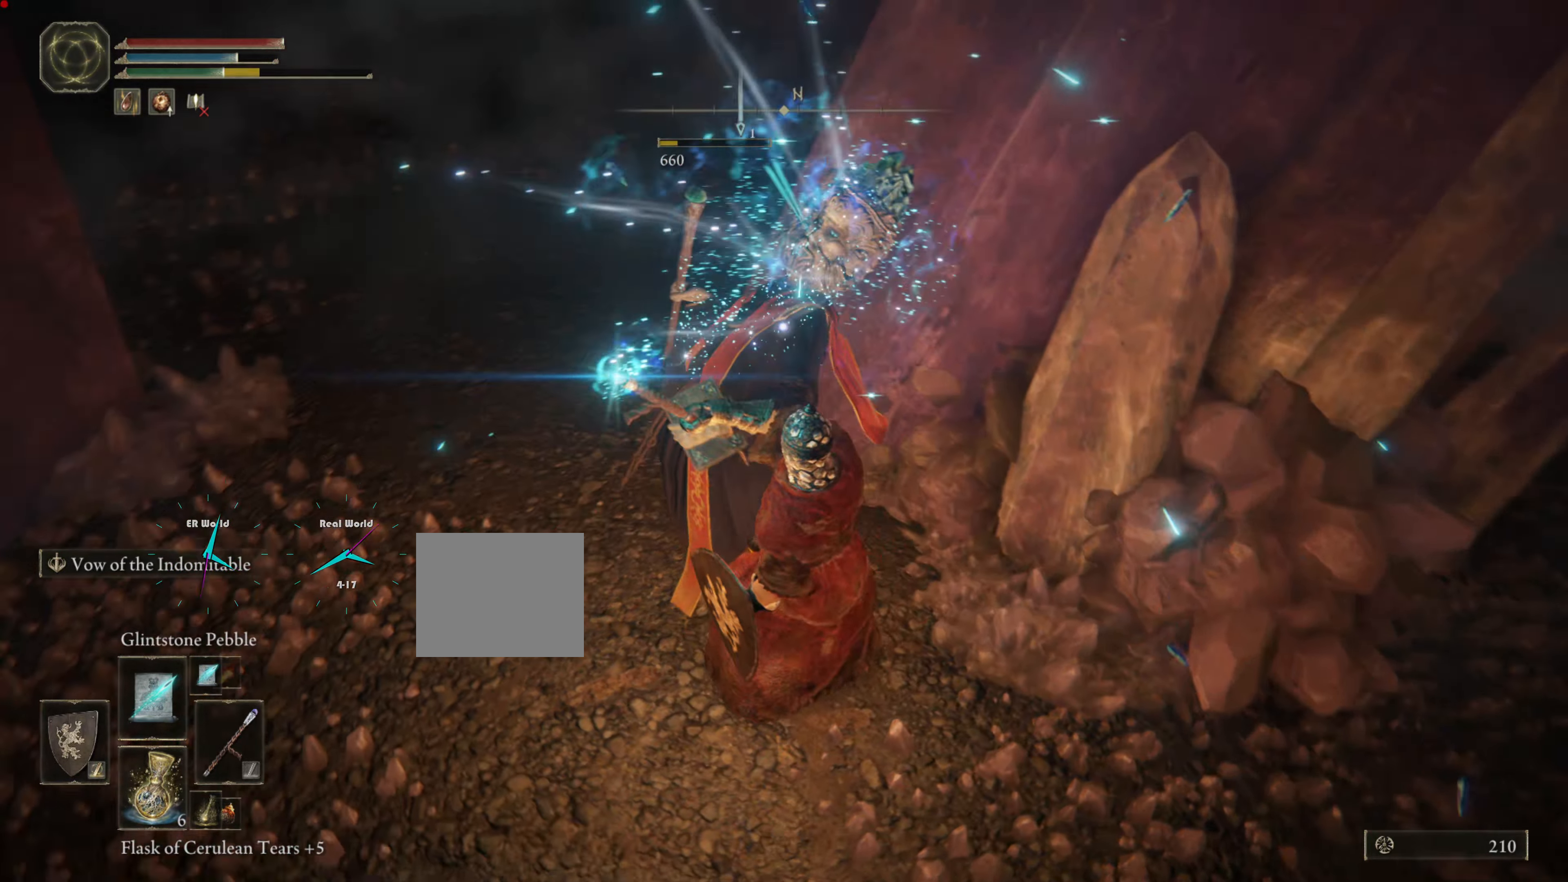
{"buttons": [], "left_stick": "center", "right_stick": "center", "events": [[183, "left_stick", "center"], [250, "L1", "up"]]}